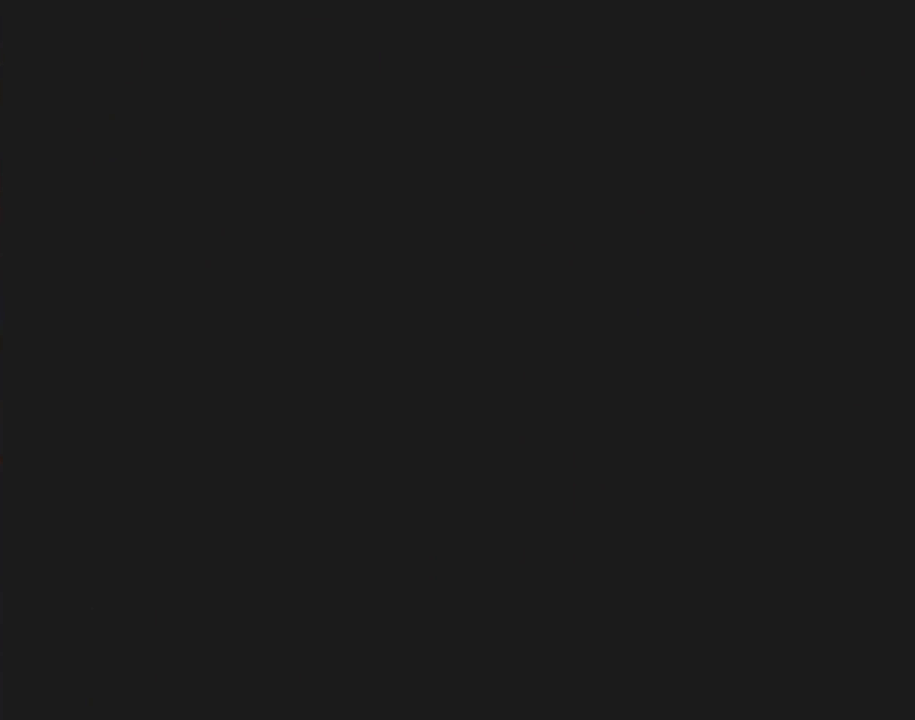
Gameplay with a controller (Nintendo layout); each line is a JSON object with the inputs held at the frame after it. "events" lists button and stick changes between this image and that frame as [ms after this image, input, new state], when the widget could be followed in between. Not read: B L3 R3.
{"buttons": [], "events": []}
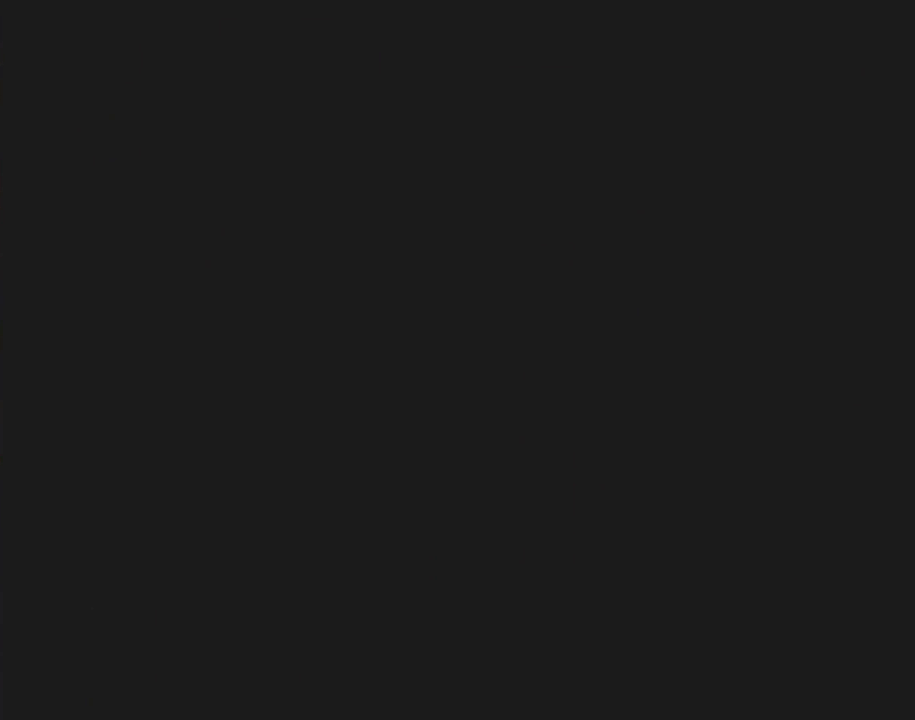
{"buttons": ["Y", "DPAD_RIGHT"], "events": [[250, "Y", "down"], [317, "DPAD_RIGHT", "down"]]}
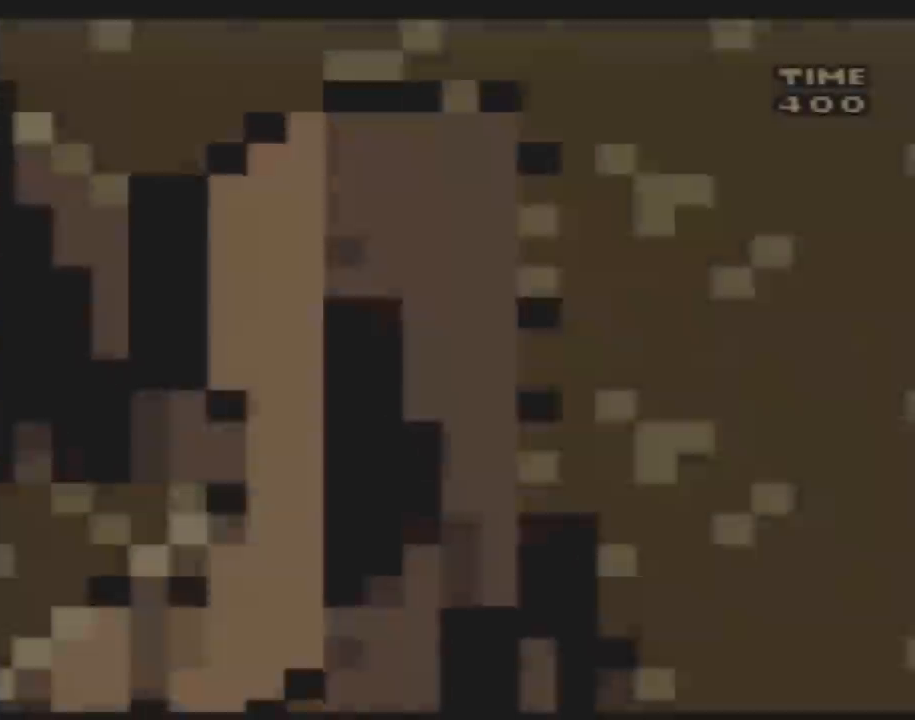
{"buttons": ["Y", "DPAD_RIGHT"], "events": []}
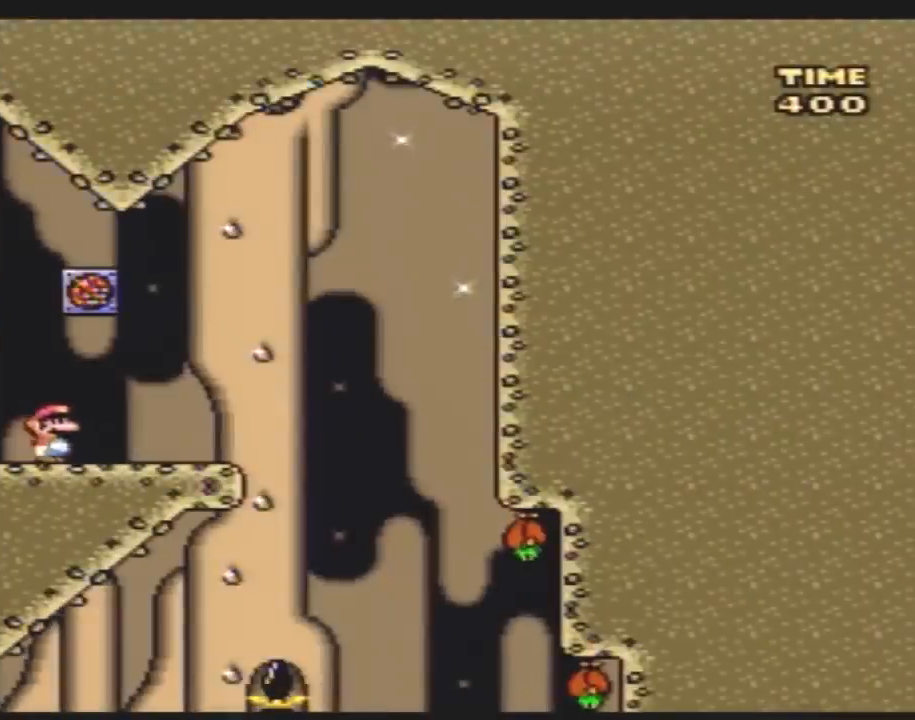
{"buttons": ["Y", "DPAD_LEFT"], "events": [[467, "DPAD_RIGHT", "up"], [500, "DPAD_LEFT", "down"]]}
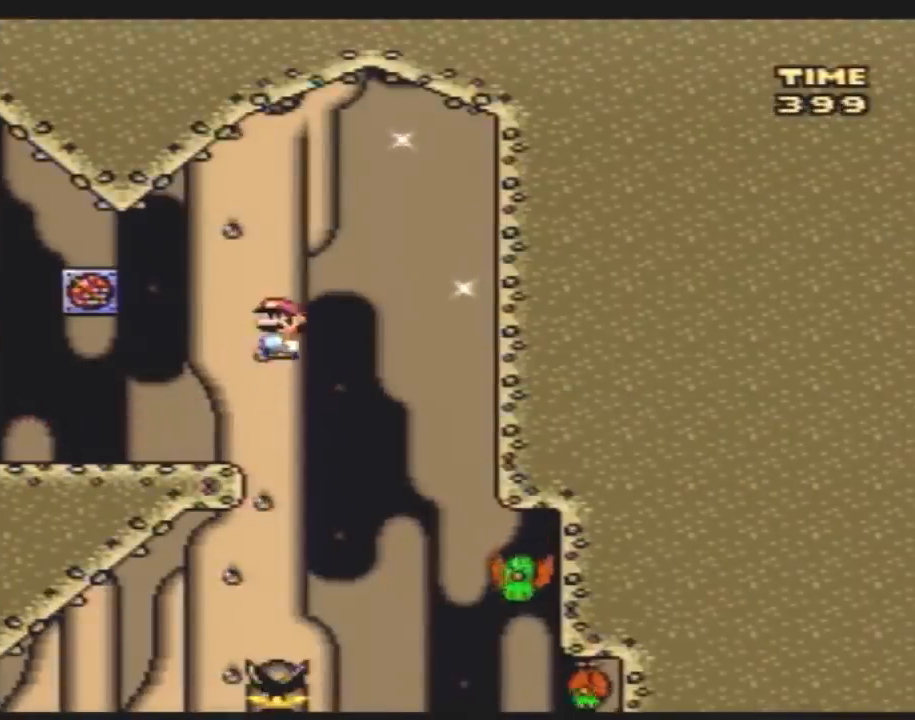
{"buttons": ["Y"], "events": [[100, "DPAD_LEFT", "up"], [100, "DPAD_RIGHT", "down"], [500, "DPAD_RIGHT", "up"]]}
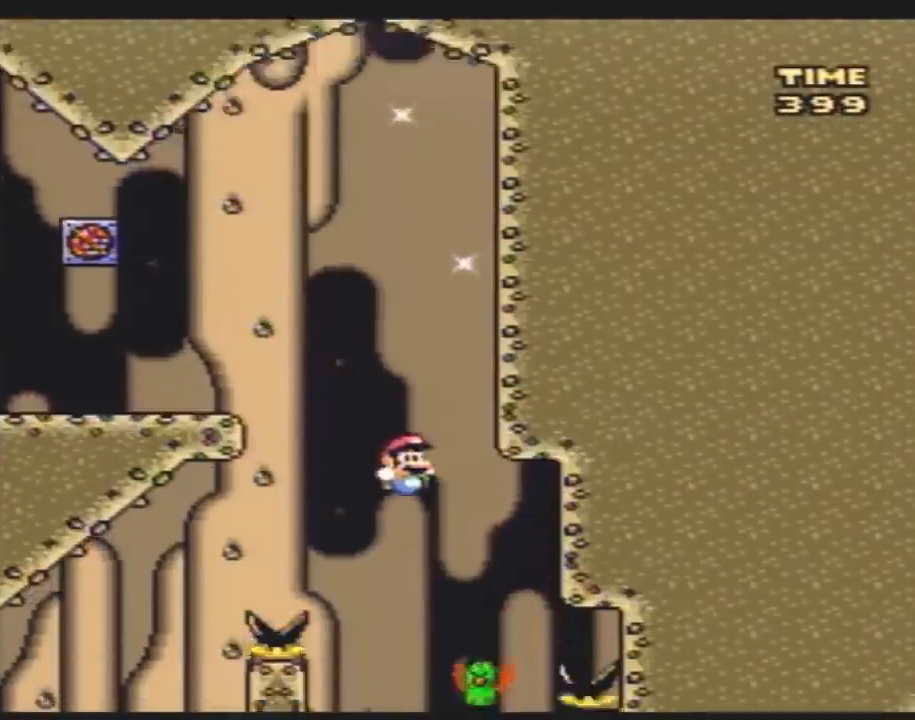
{"buttons": ["Y", "DPAD_LEFT"], "events": [[33, "DPAD_LEFT", "down"]]}
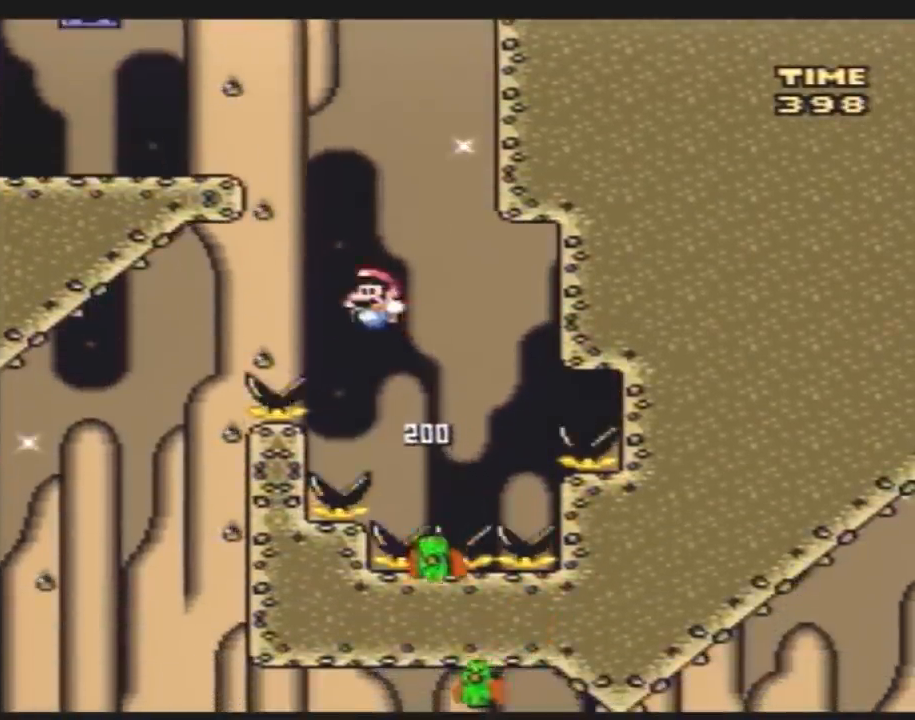
{"buttons": ["Y", "DPAD_RIGHT"], "events": [[317, "DPAD_UP", "down"], [350, "DPAD_LEFT", "up"], [350, "DPAD_RIGHT", "down"], [350, "DPAD_UP", "up"]]}
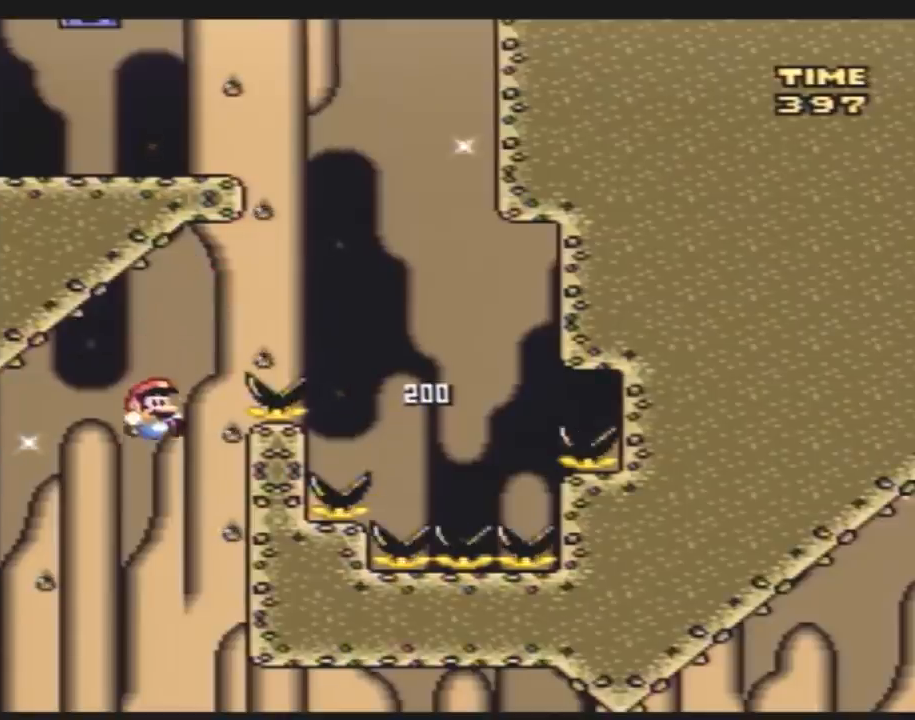
{"buttons": ["Y", "DPAD_RIGHT"], "events": []}
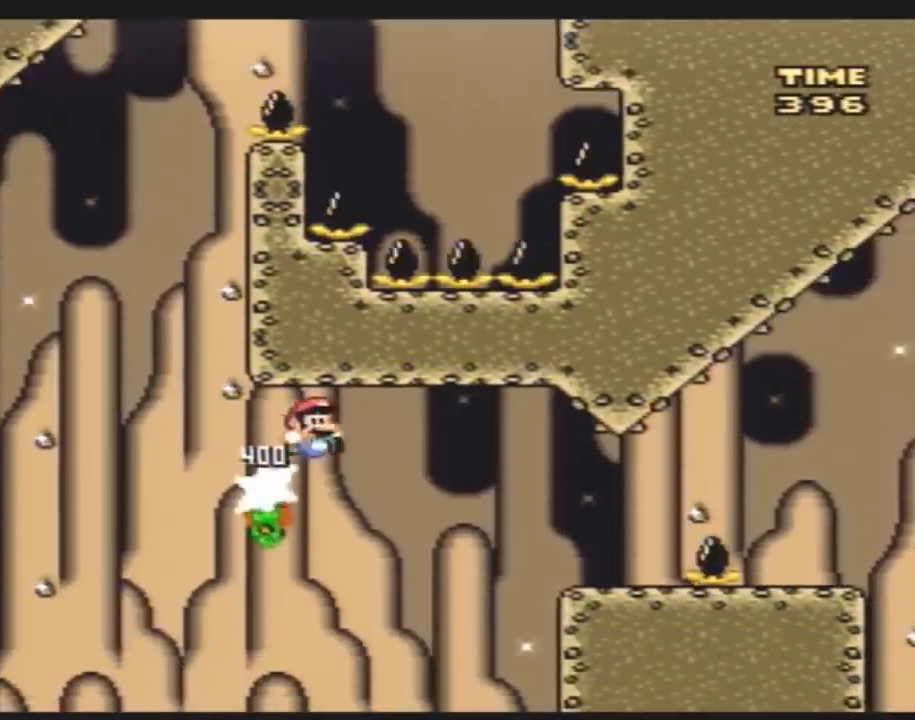
{"buttons": ["Y", "DPAD_RIGHT"], "events": []}
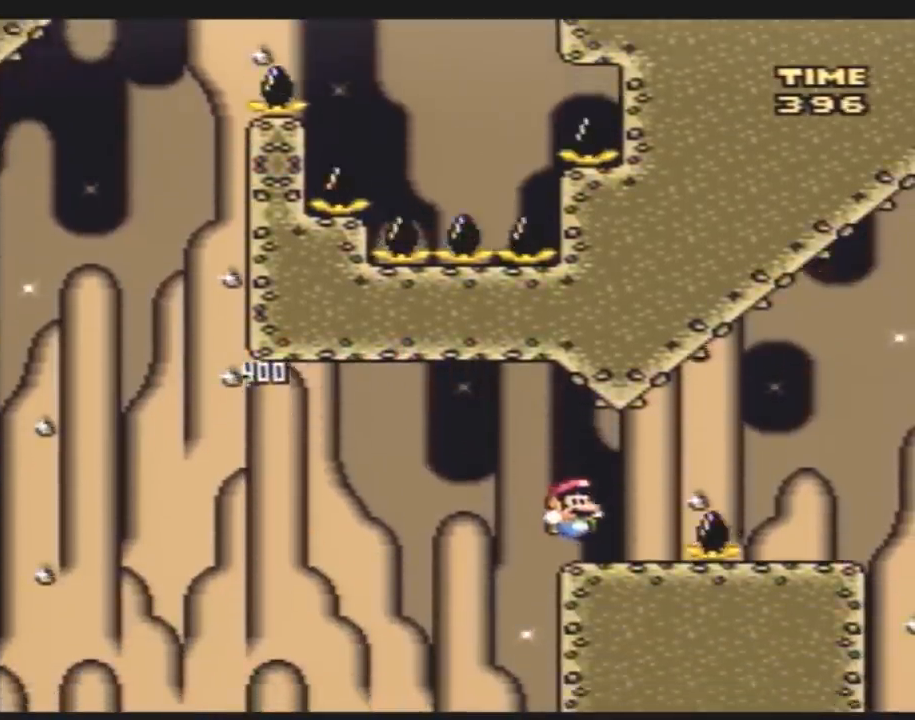
{"buttons": ["Y", "DPAD_RIGHT"], "events": [[317, "DPAD_LEFT", "down"], [317, "DPAD_RIGHT", "up"], [450, "DPAD_LEFT", "up"], [450, "DPAD_RIGHT", "down"]]}
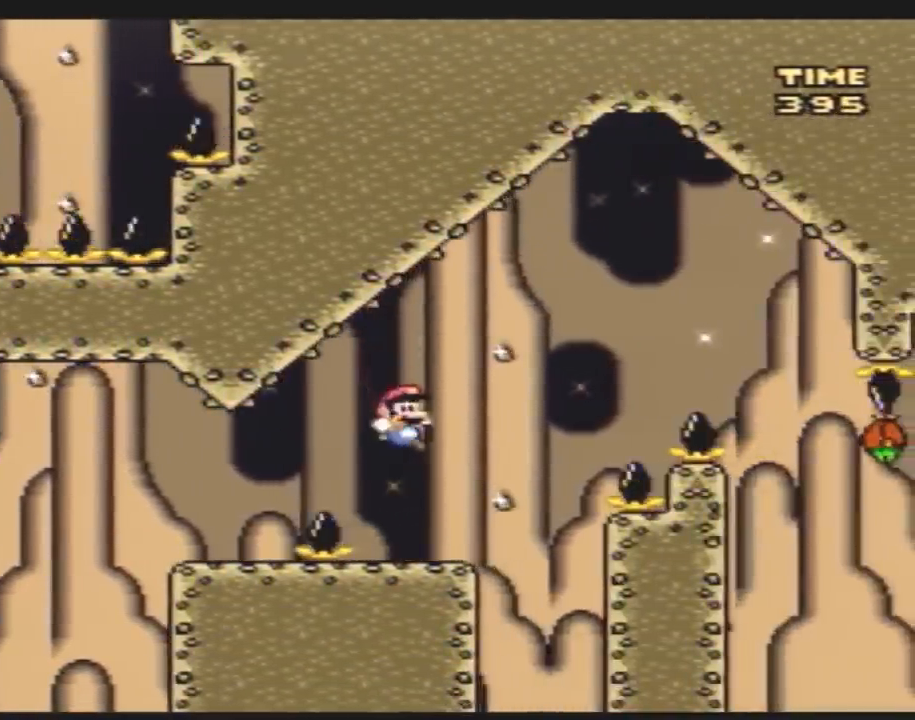
{"buttons": ["Y", "DPAD_RIGHT"], "events": []}
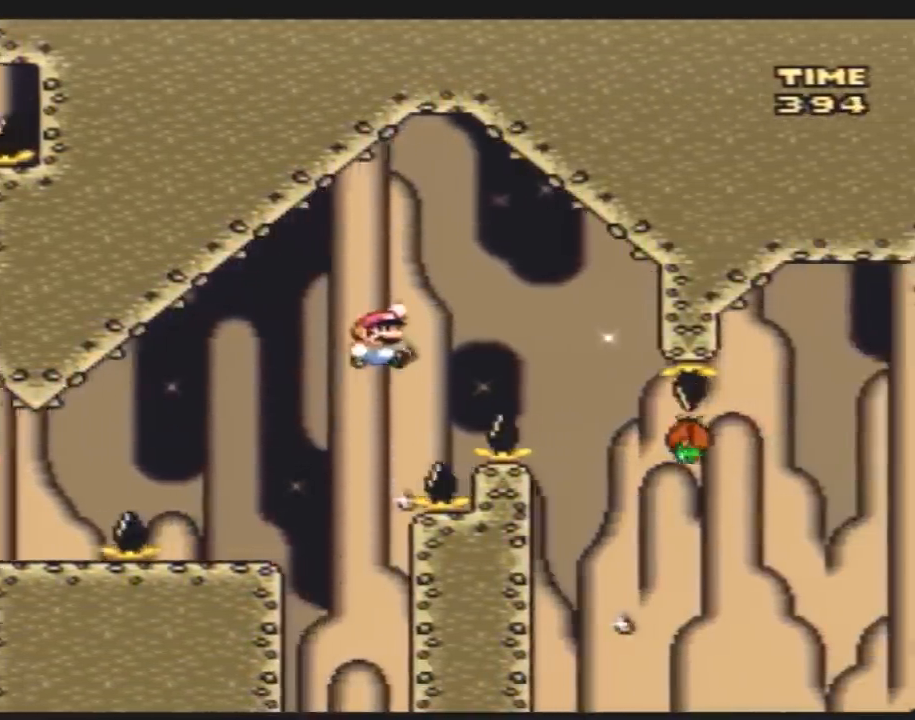
{"buttons": ["Y", "DPAD_RIGHT"], "events": [[300, "DPAD_RIGHT", "up"], [333, "DPAD_LEFT", "down"], [383, "DPAD_LEFT", "up"], [383, "DPAD_RIGHT", "down"]]}
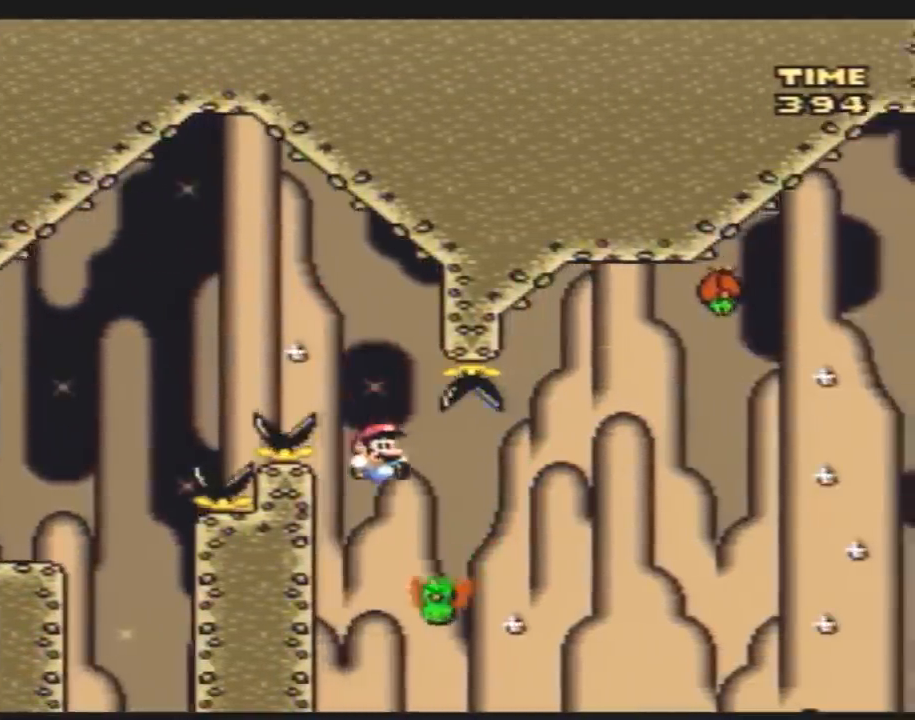
{"buttons": ["Y", "DPAD_RIGHT"], "events": [[300, "DPAD_LEFT", "down"], [300, "DPAD_RIGHT", "up"], [450, "DPAD_LEFT", "up"], [450, "DPAD_RIGHT", "down"]]}
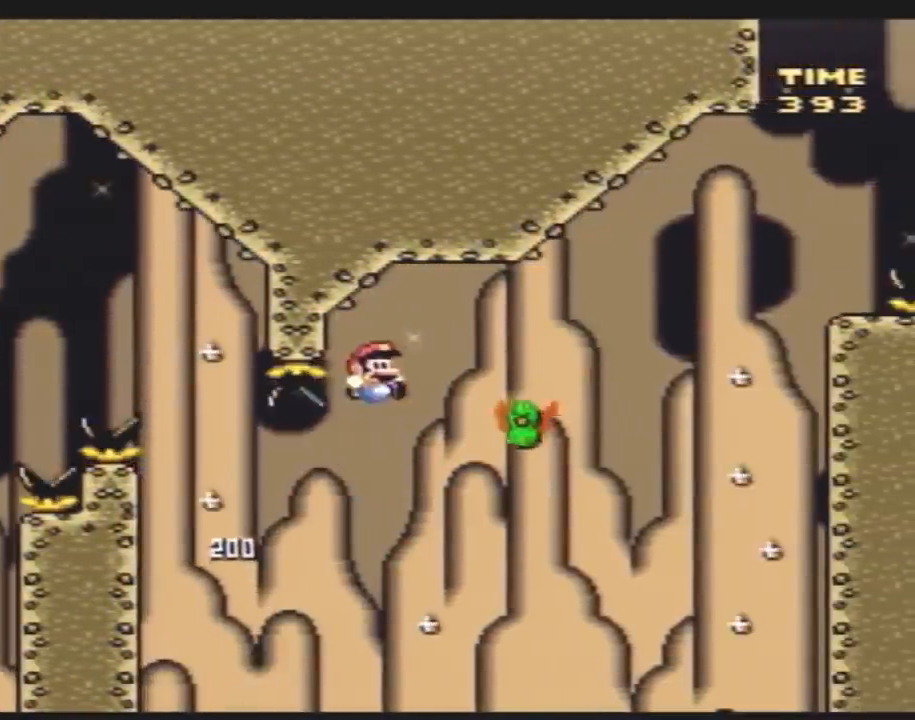
{"buttons": ["Y", "DPAD_RIGHT"], "events": []}
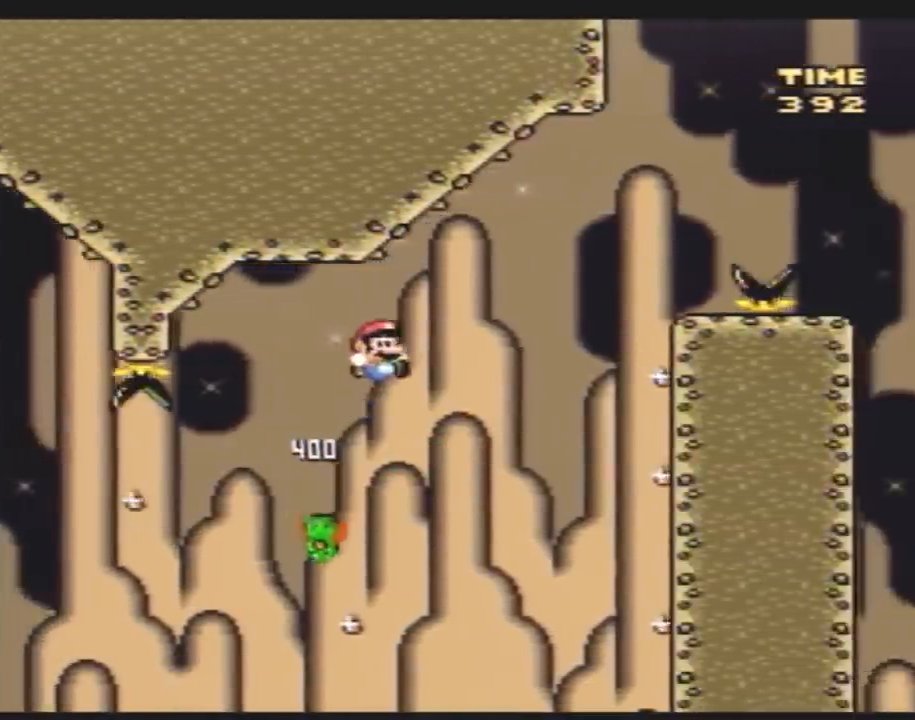
{"buttons": ["Y", "DPAD_LEFT"], "events": [[450, "DPAD_DOWN", "down"], [450, "DPAD_RIGHT", "up"], [483, "DPAD_DOWN", "up"], [483, "DPAD_LEFT", "down"]]}
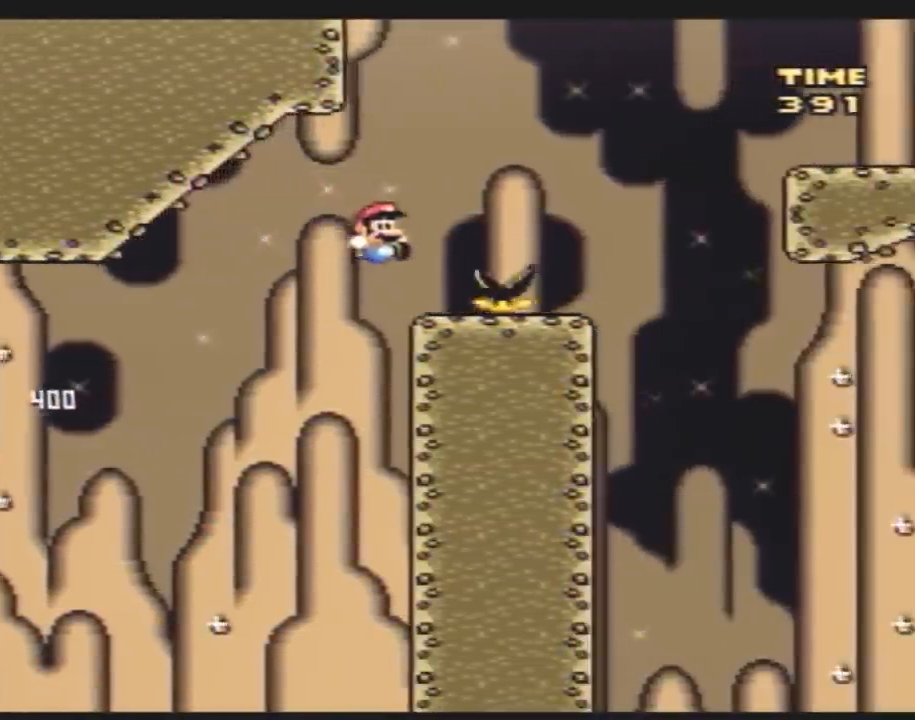
{"buttons": ["Y", "DPAD_LEFT"], "events": [[83, "DPAD_LEFT", "up"], [83, "DPAD_RIGHT", "down"], [500, "DPAD_LEFT", "down"], [500, "DPAD_RIGHT", "up"]]}
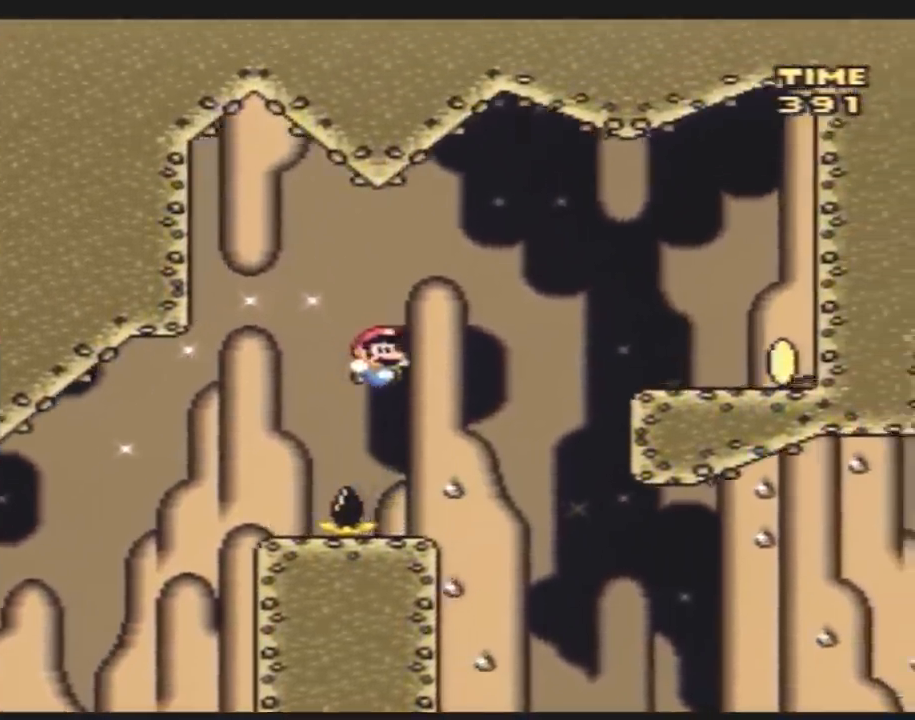
{"buttons": ["Y", "DPAD_RIGHT"], "events": [[117, "DPAD_LEFT", "up"], [117, "DPAD_UP", "down"], [150, "DPAD_RIGHT", "down"], [150, "DPAD_UP", "up"]]}
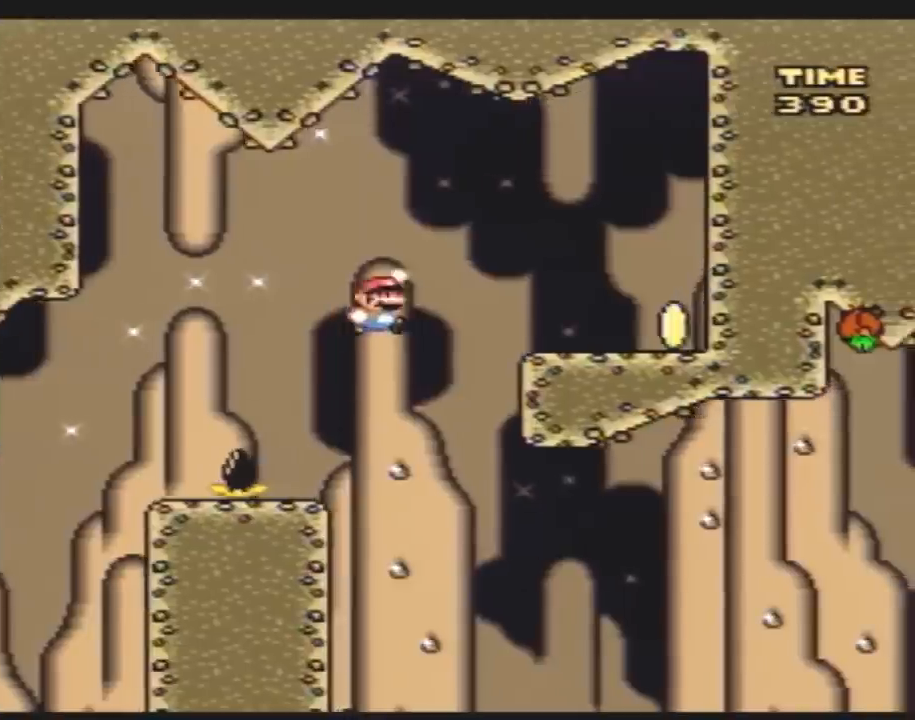
{"buttons": ["Y", "DPAD_LEFT"], "events": [[500, "DPAD_LEFT", "down"], [500, "DPAD_RIGHT", "up"]]}
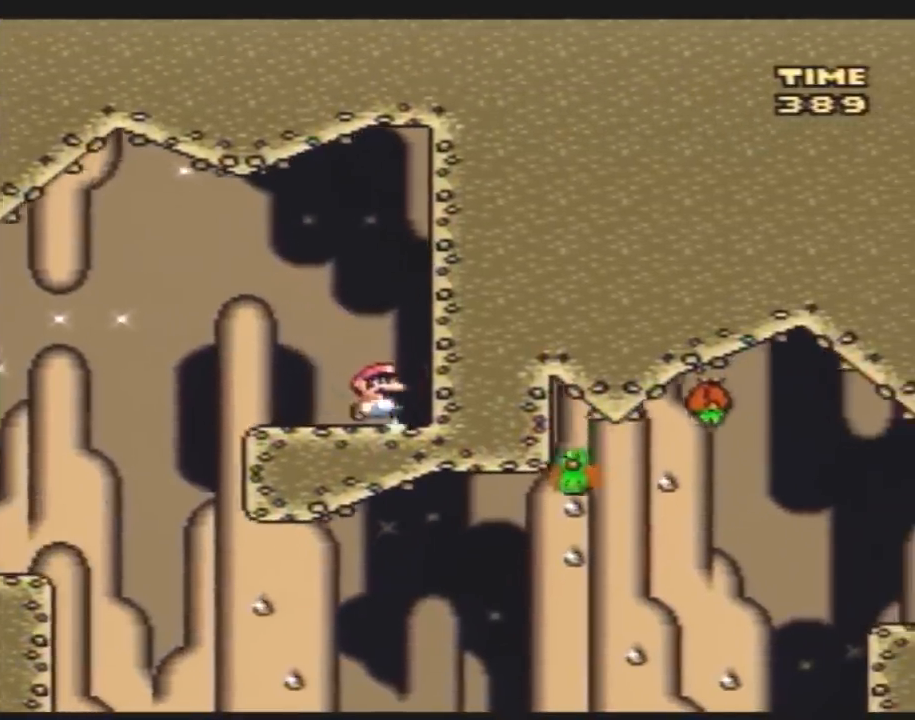
{"buttons": ["Y", "DPAD_LEFT"], "events": []}
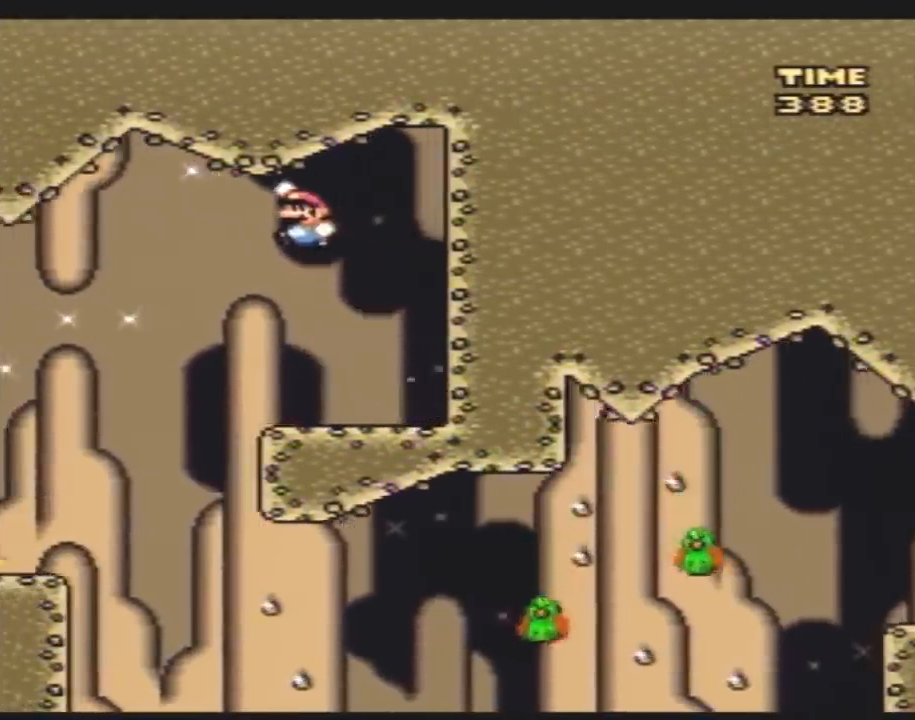
{"buttons": ["Y", "DPAD_RIGHT"], "events": [[150, "DPAD_LEFT", "up"], [150, "DPAD_RIGHT", "down"]]}
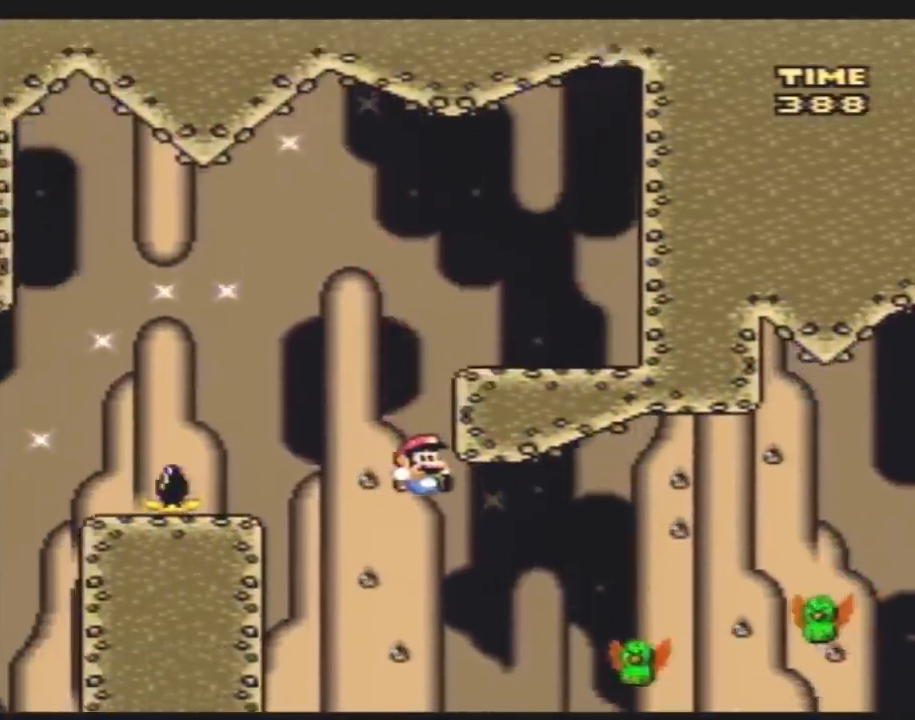
{"buttons": ["Y", "DPAD_RIGHT"], "events": [[317, "DPAD_LEFT", "down"], [317, "DPAD_RIGHT", "up"], [367, "DPAD_DOWN", "down"], [367, "DPAD_LEFT", "up"], [400, "DPAD_DOWN", "up"], [400, "DPAD_RIGHT", "down"]]}
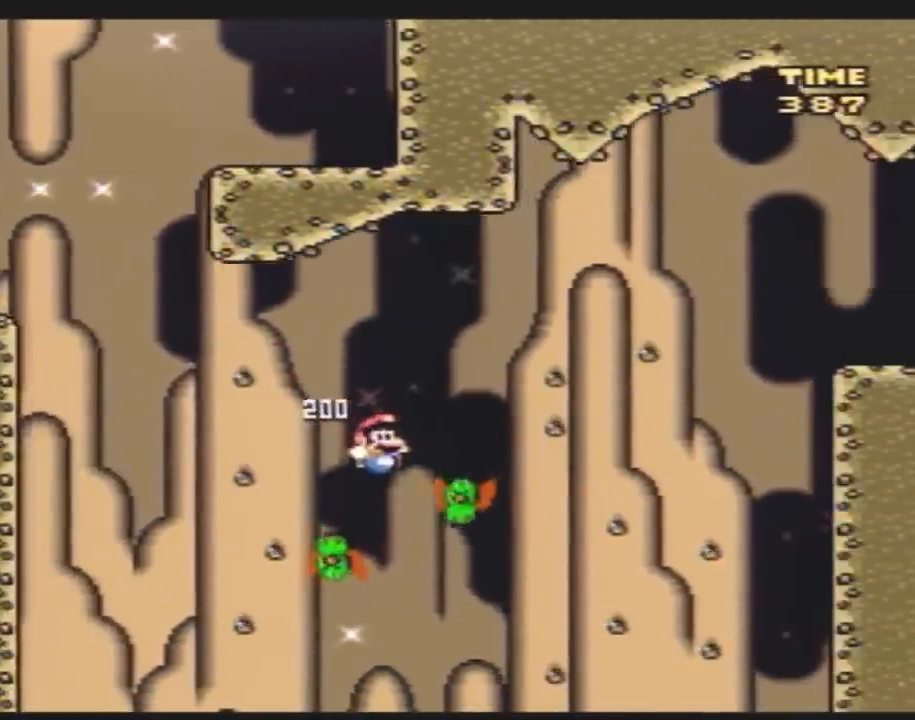
{"buttons": ["Y", "DPAD_RIGHT"], "events": []}
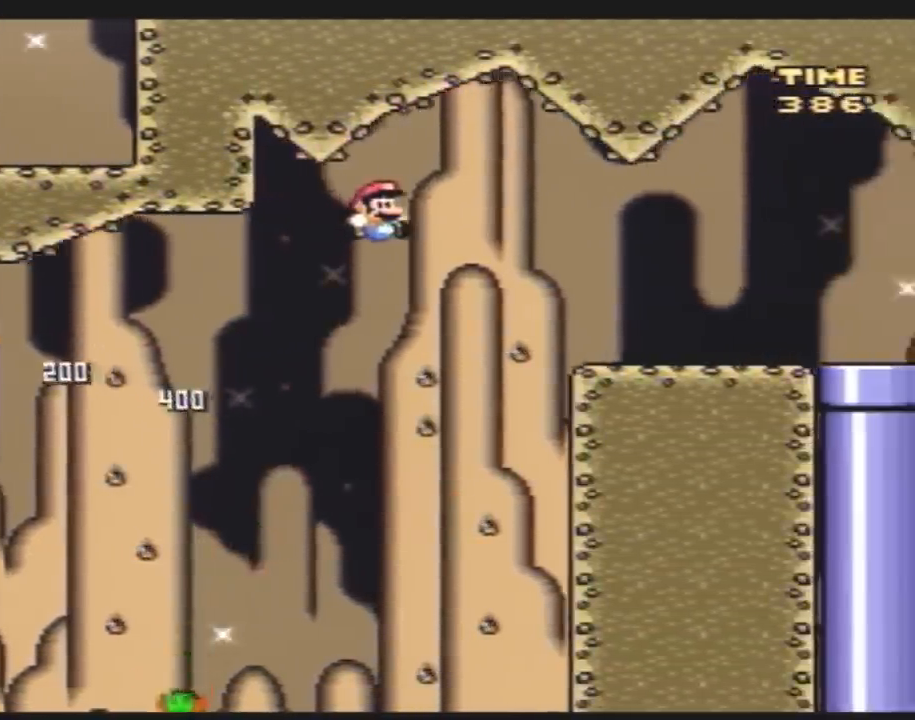
{"buttons": ["Y", "DPAD_RIGHT"], "events": []}
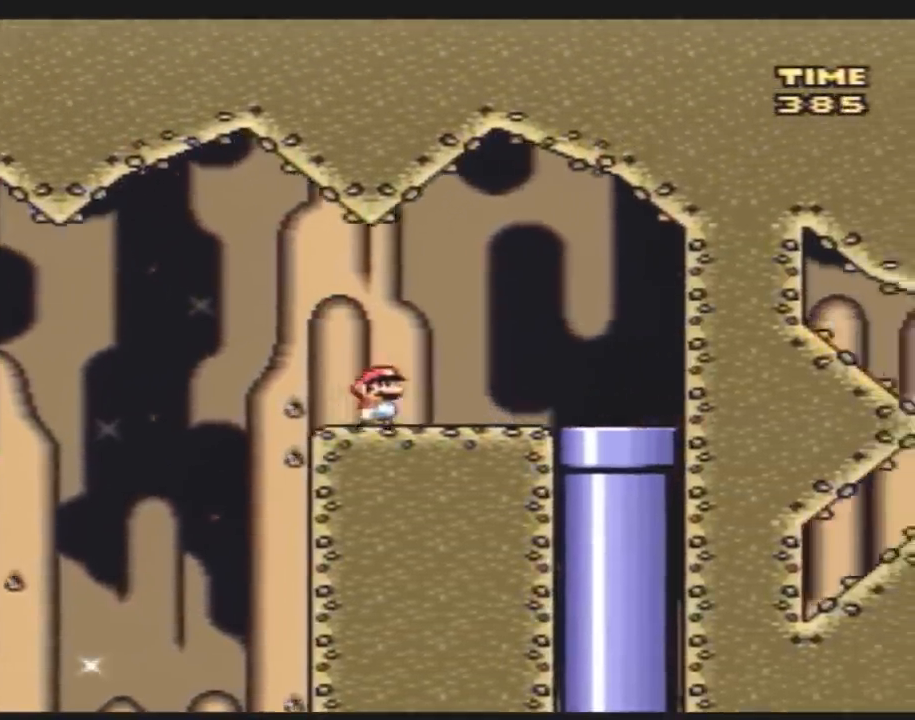
{"buttons": ["DPAD_DOWN"], "events": [[350, "DPAD_DOWN", "down"], [417, "DPAD_RIGHT", "up"], [483, "Y", "up"]]}
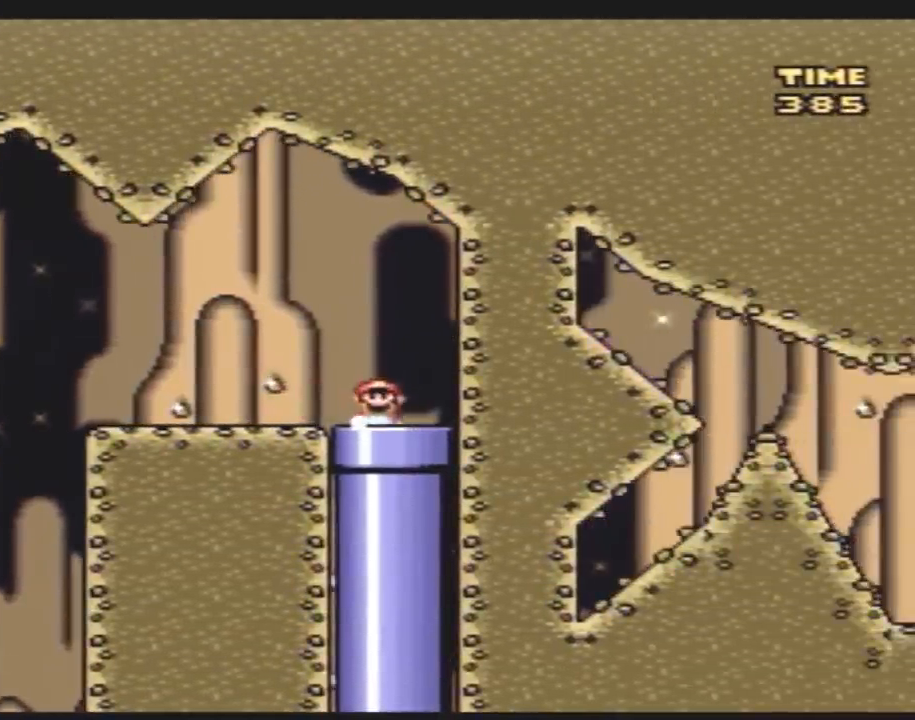
{"buttons": [], "events": [[100, "DPAD_DOWN", "up"]]}
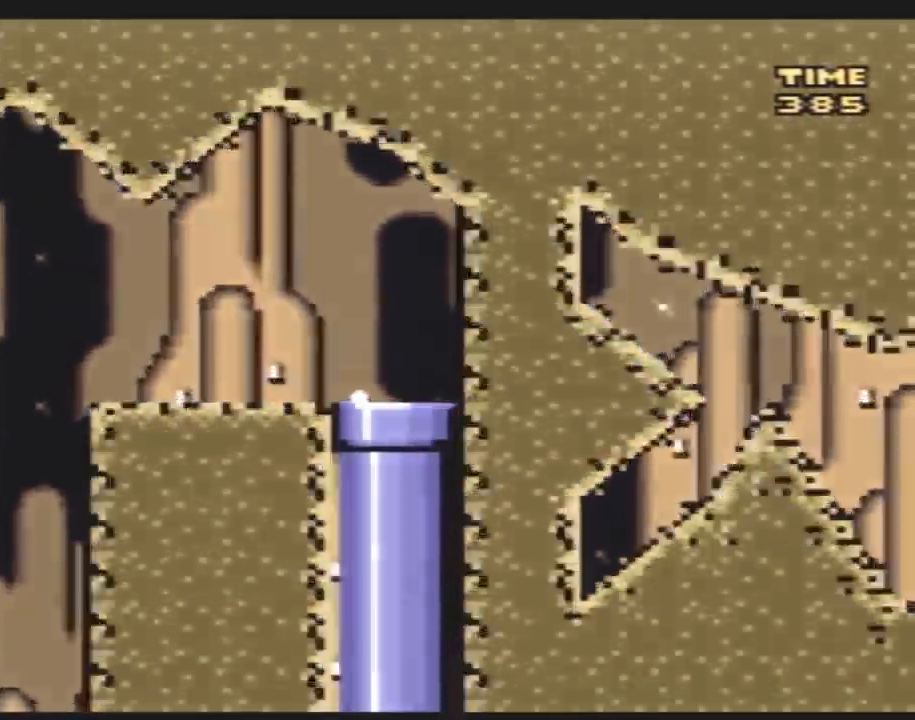
{"buttons": ["Y"], "events": [[17, "Y", "down"]]}
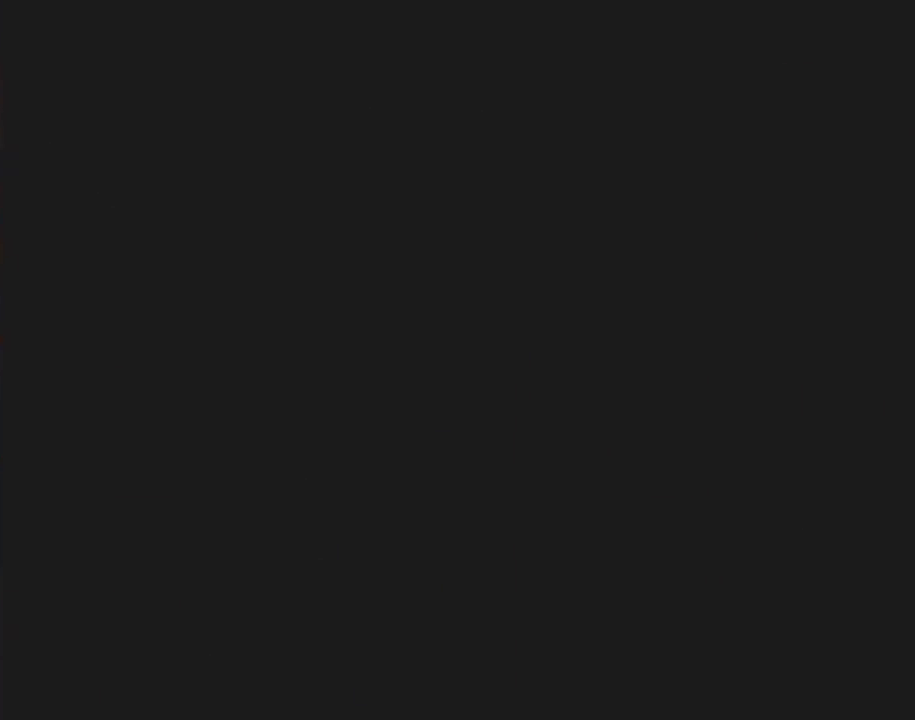
{"buttons": ["Y"], "events": []}
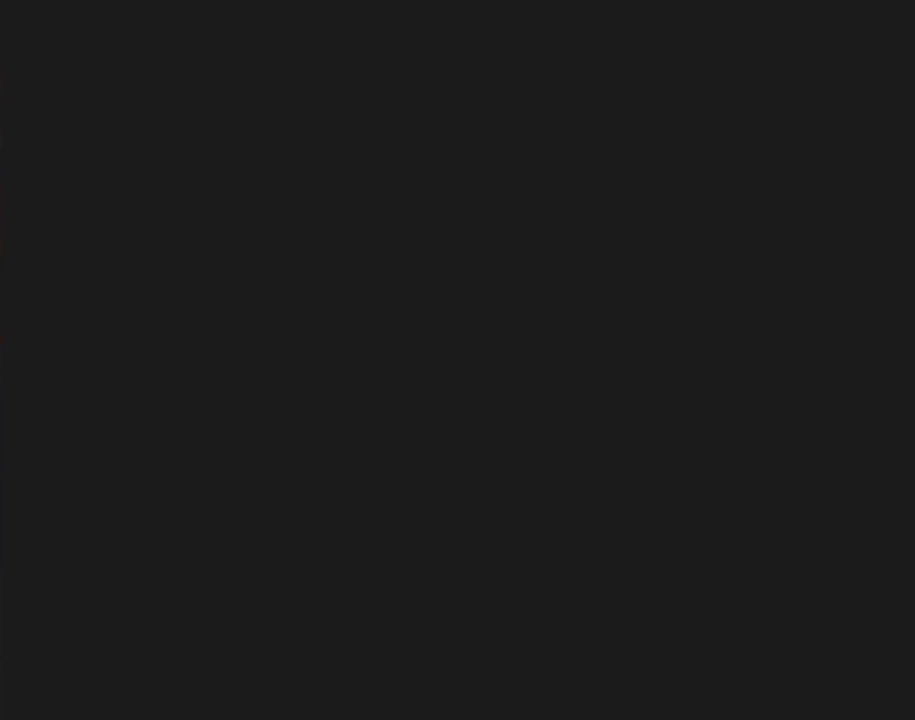
{"buttons": ["Y"], "events": []}
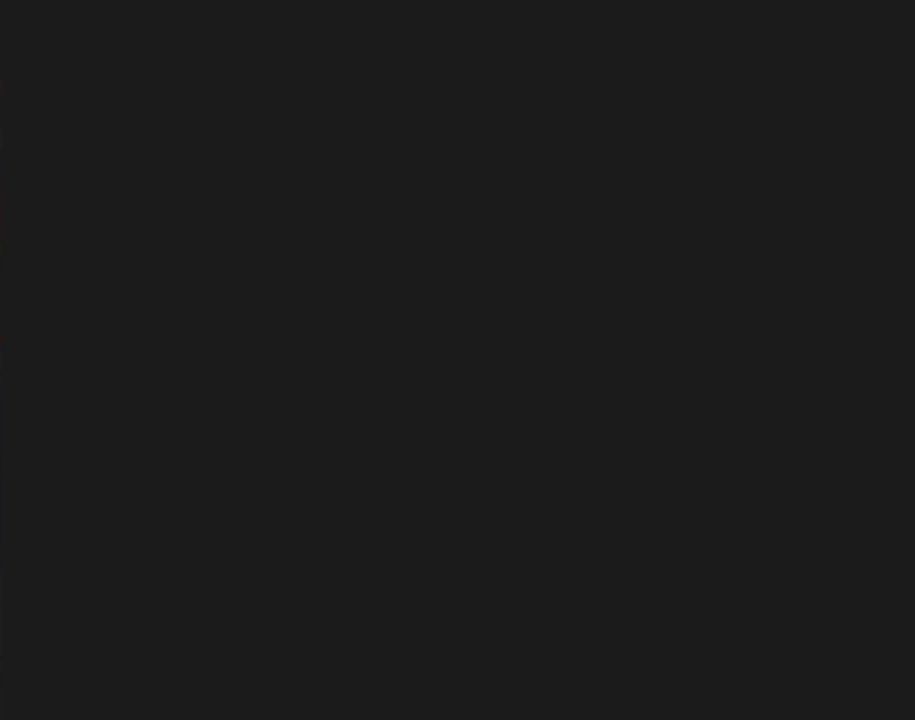
{"buttons": ["Y", "DPAD_RIGHT"], "events": [[350, "DPAD_RIGHT", "down"]]}
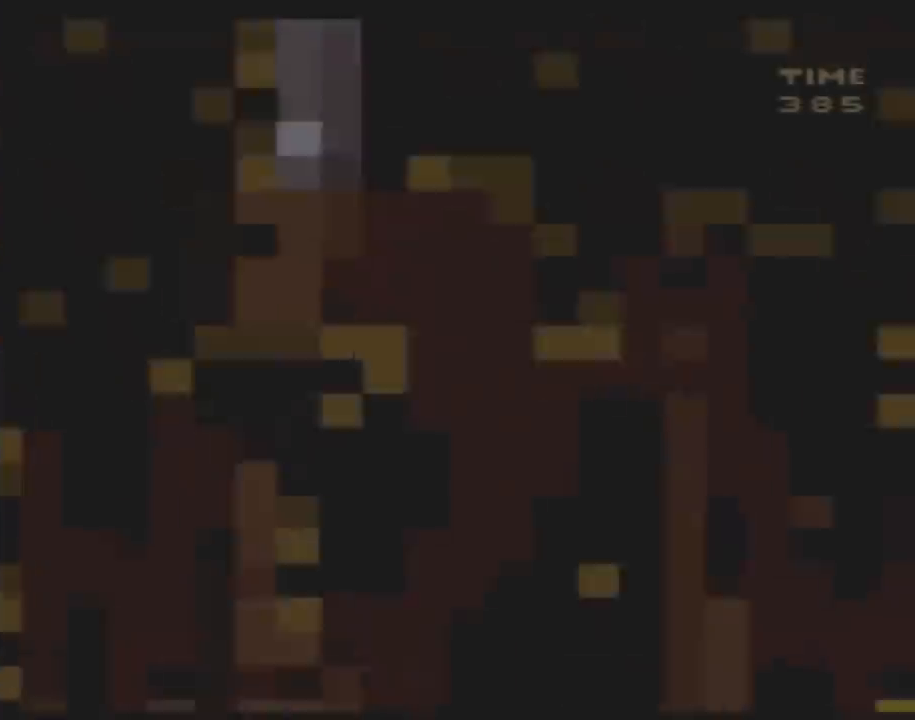
{"buttons": ["Y"], "events": [[417, "DPAD_RIGHT", "up"]]}